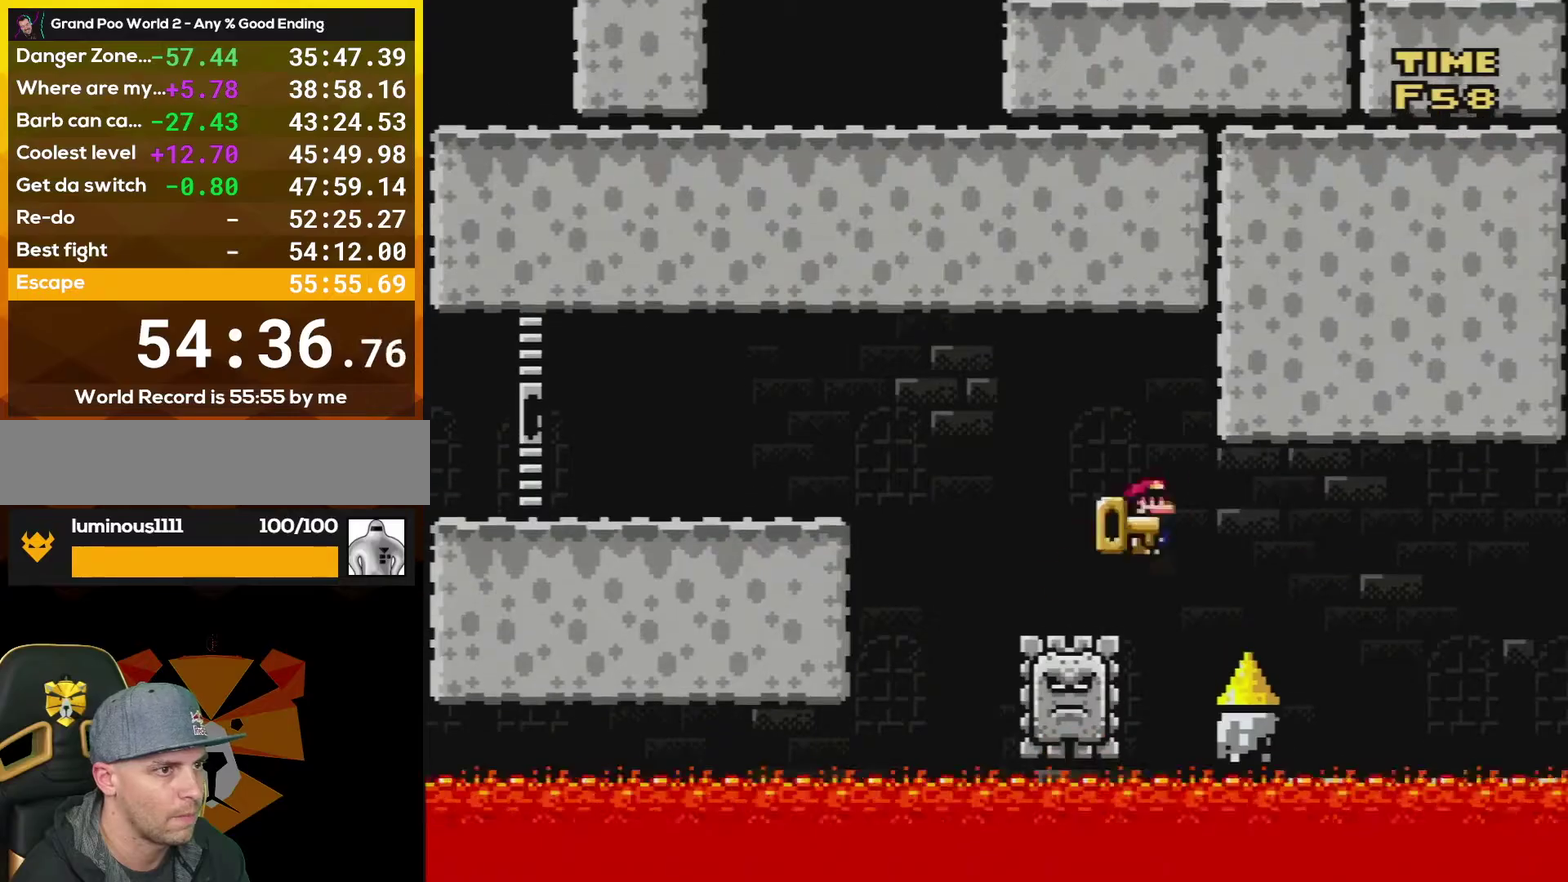
Gameplay with a controller (Nintendo layout); each line is a JSON object with the inputs held at the frame after it. "events" lists button and stick changes between this image and that frame as [ms after this image, input, new state], when the widget could be followed in between. Not read: L3 R3.
{"buttons": ["A", "X", "DPAD_LEFT"]}
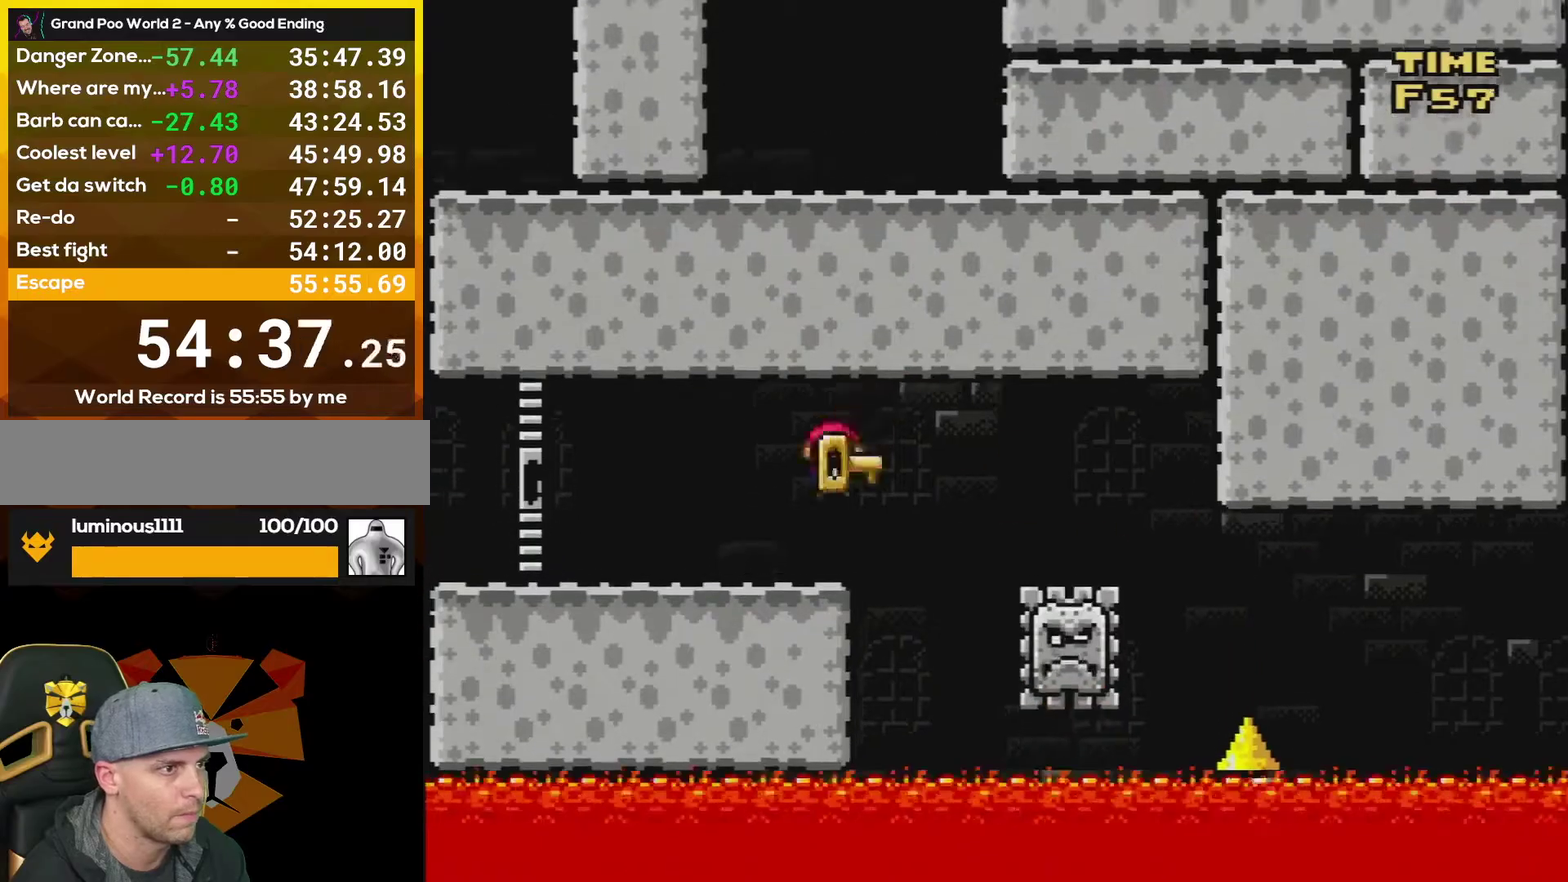
{"buttons": ["X", "DPAD_LEFT"], "events": [[33, "A", "up"]]}
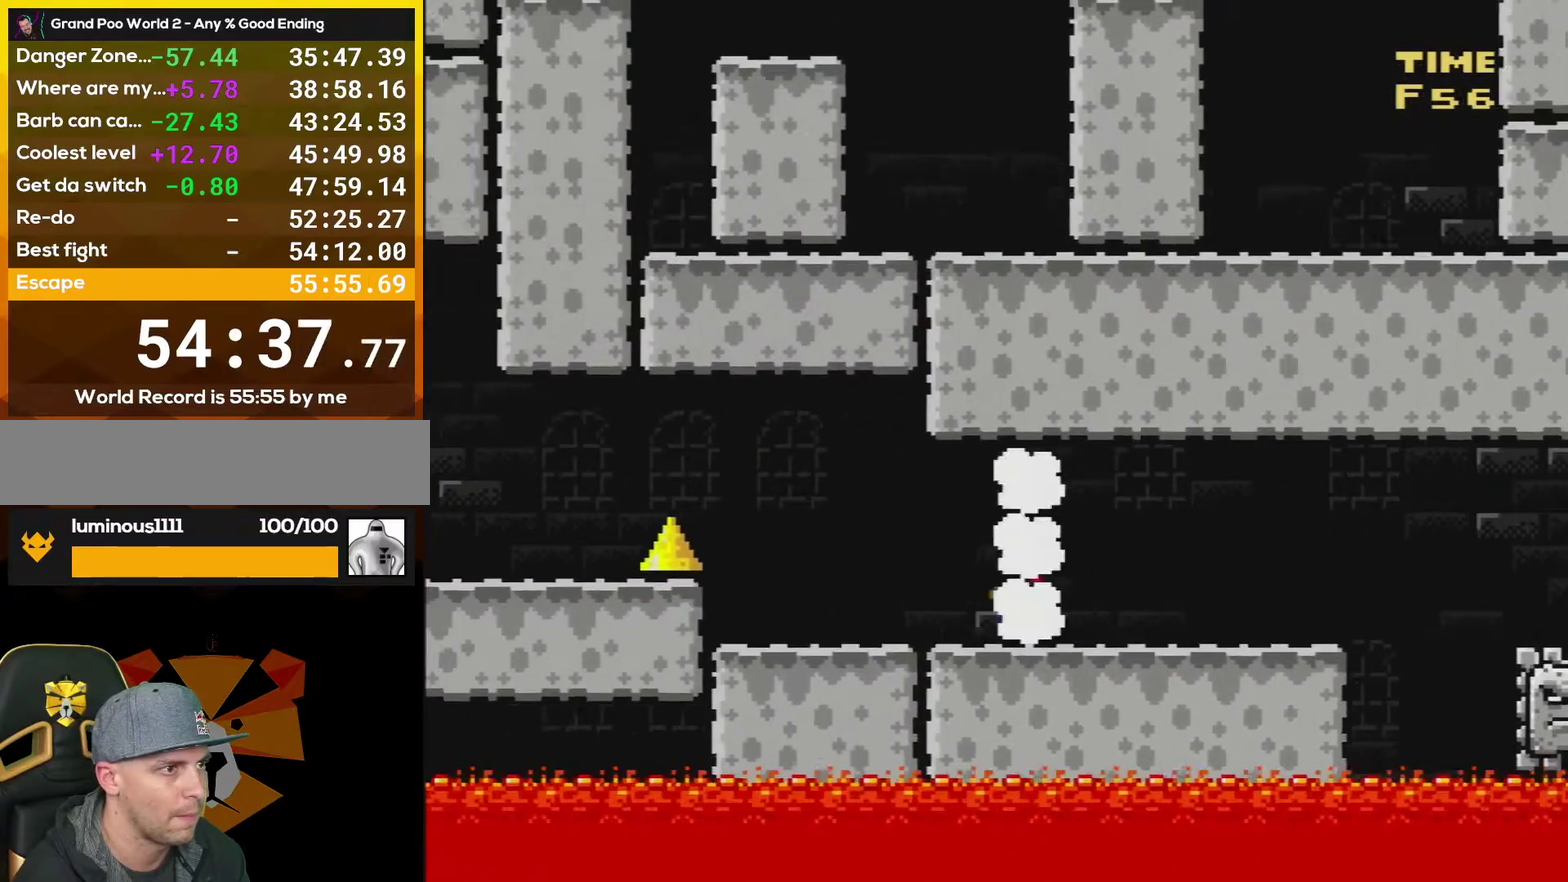
{"buttons": ["A", "X", "DPAD_LEFT"], "events": [[334, "A", "down"]]}
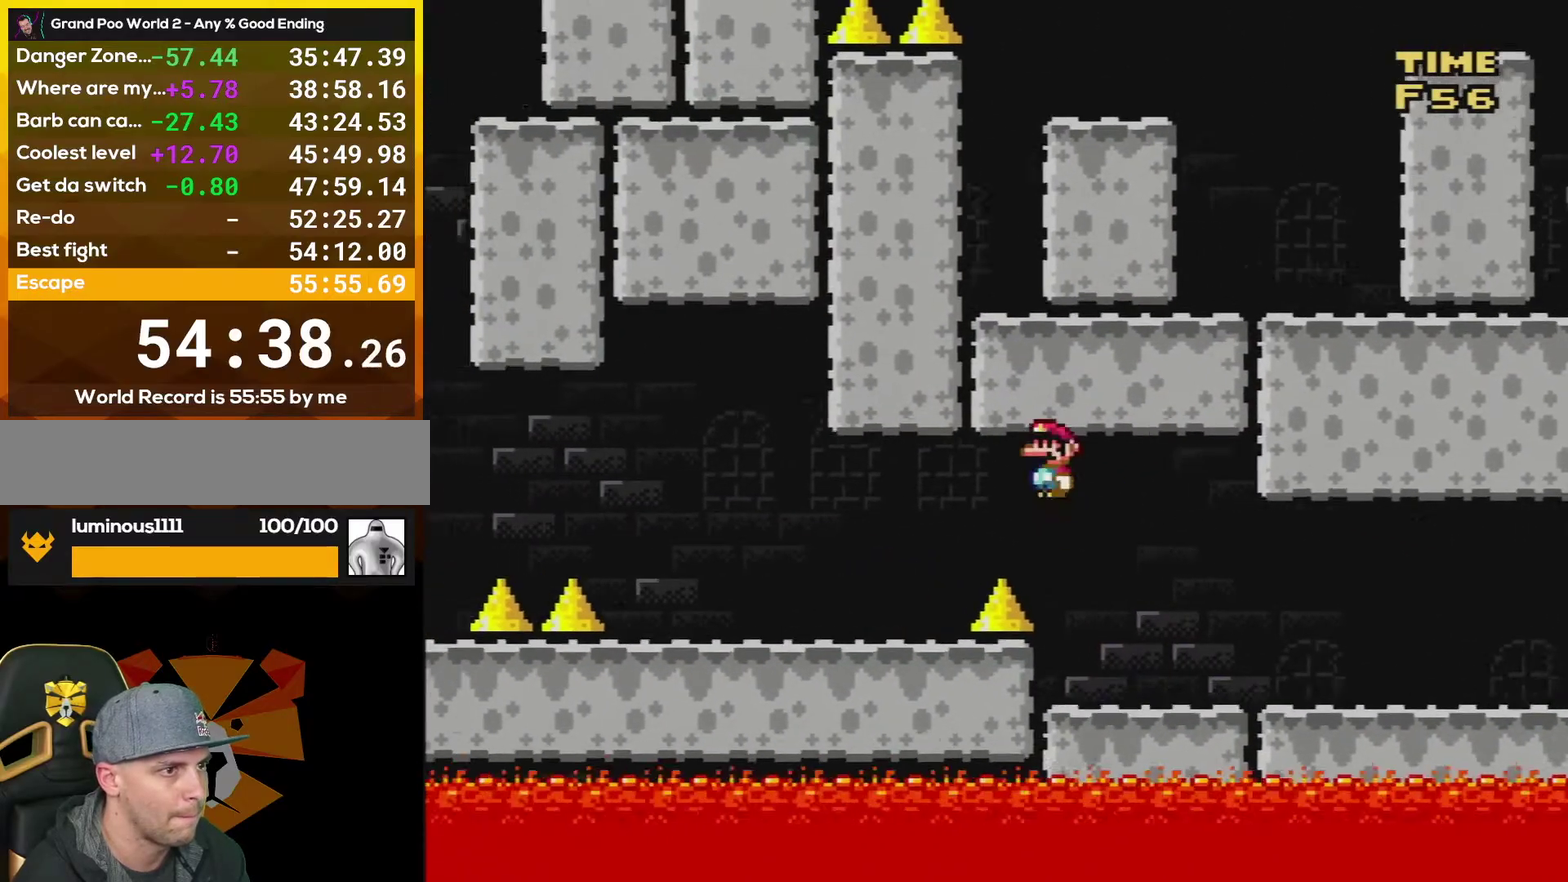
{"buttons": ["X", "DPAD_LEFT"], "events": [[333, "A", "up"]]}
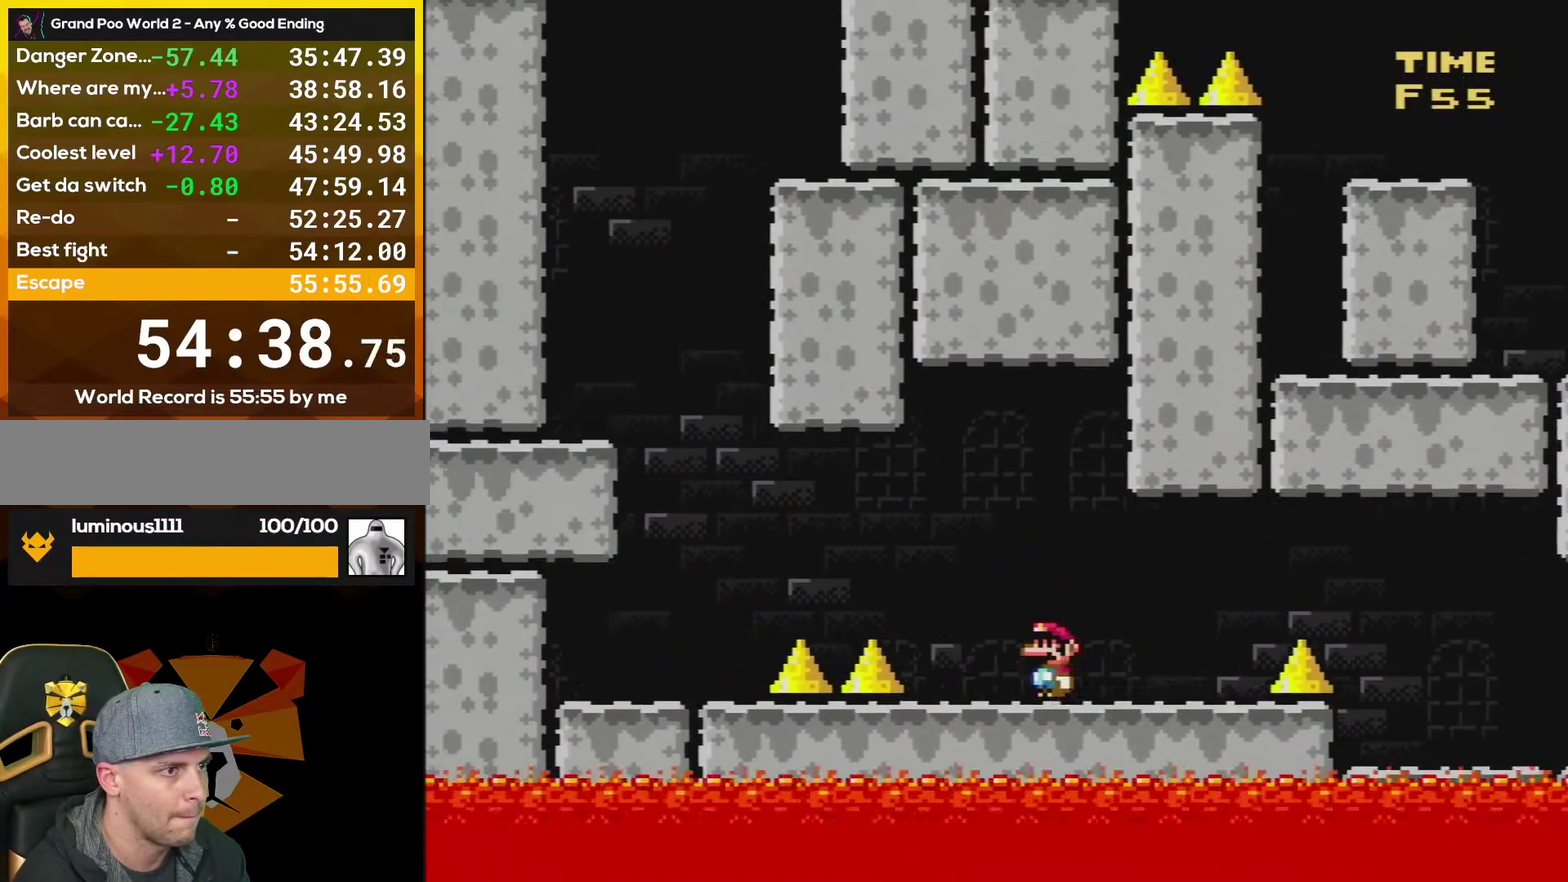
{"buttons": ["A", "X", "DPAD_LEFT"], "events": [[134, "A", "down"]]}
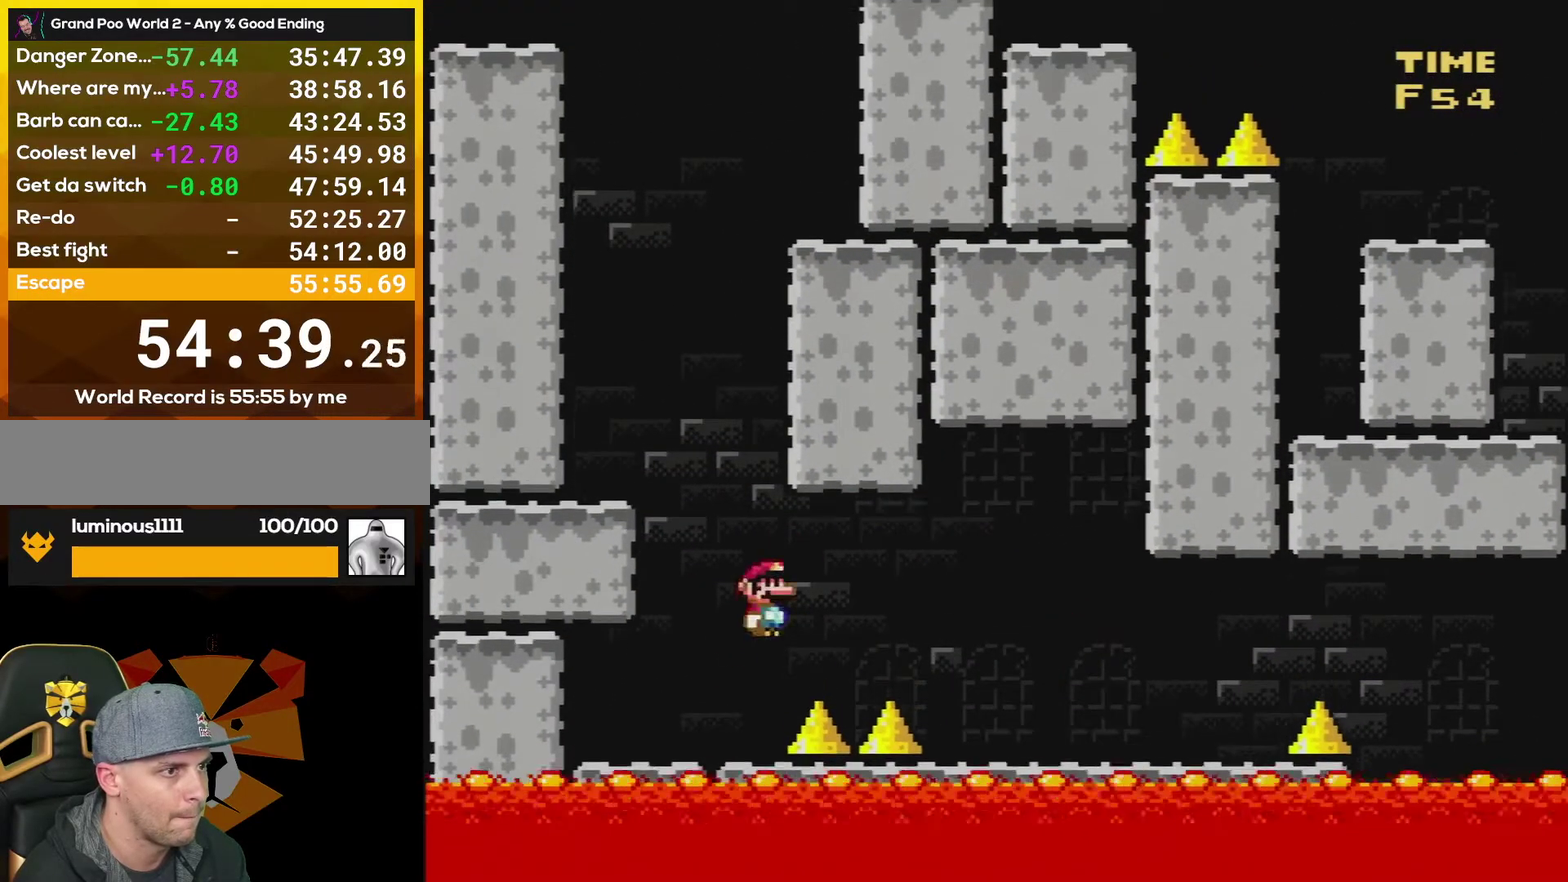
{"buttons": ["B", "Y", "DPAD_LEFT"], "events": [[166, "A", "up"], [166, "DPAD_LEFT", "up"], [166, "DPAD_RIGHT", "down"], [200, "X", "up"], [200, "Y", "down"], [367, "B", "down"], [400, "DPAD_RIGHT", "up"], [467, "DPAD_LEFT", "down"]]}
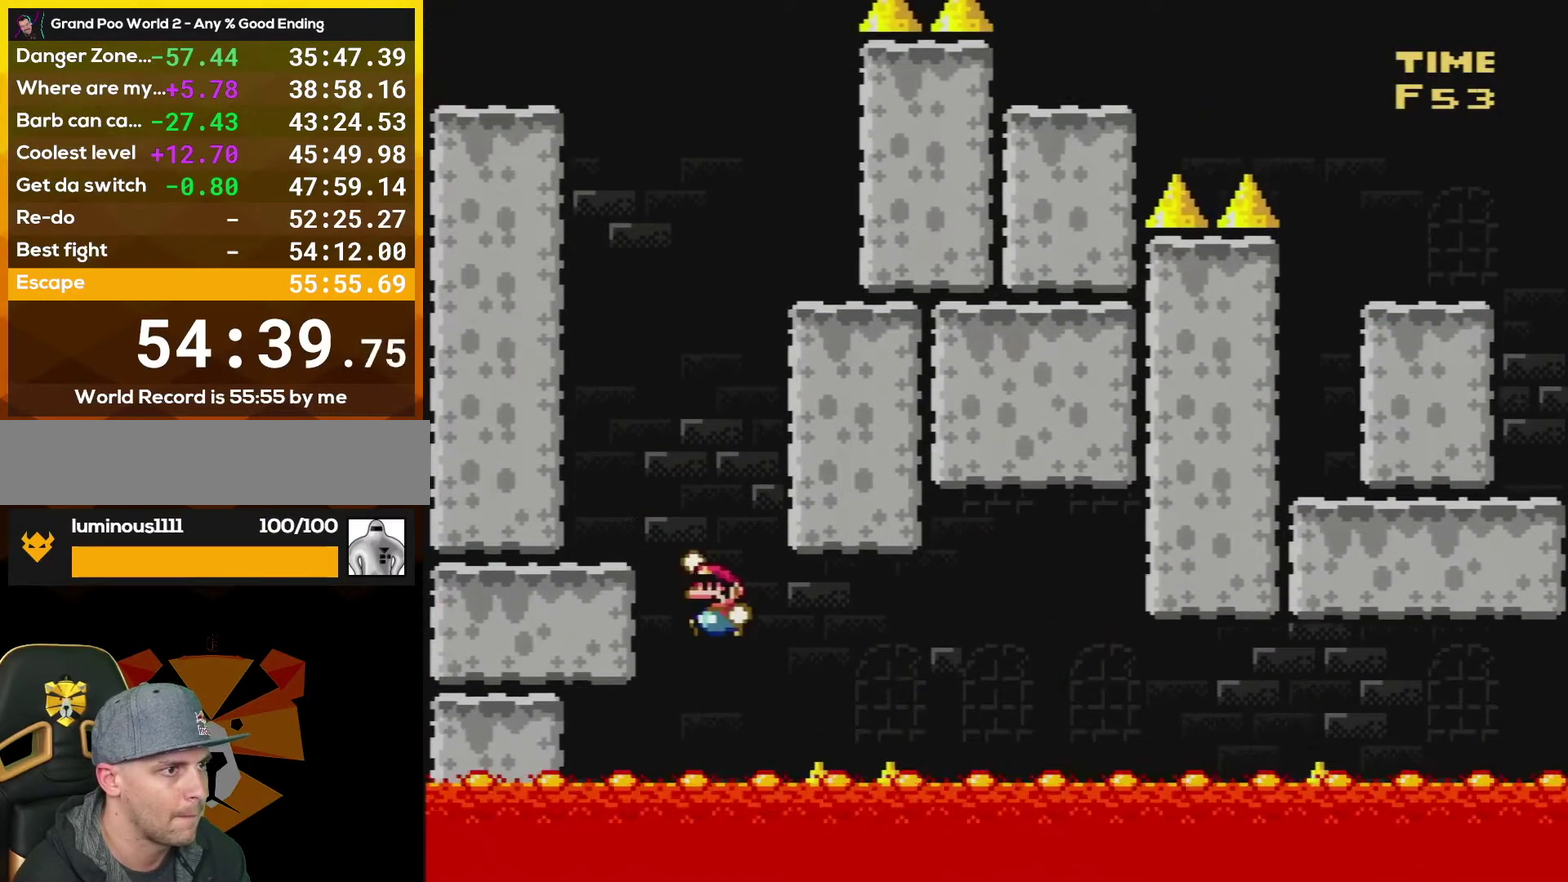
{"buttons": ["B", "Y", "DPAD_RIGHT"], "events": [[334, "B", "up"], [400, "DPAD_LEFT", "up"], [467, "DPAD_RIGHT", "down"], [501, "B", "down"]]}
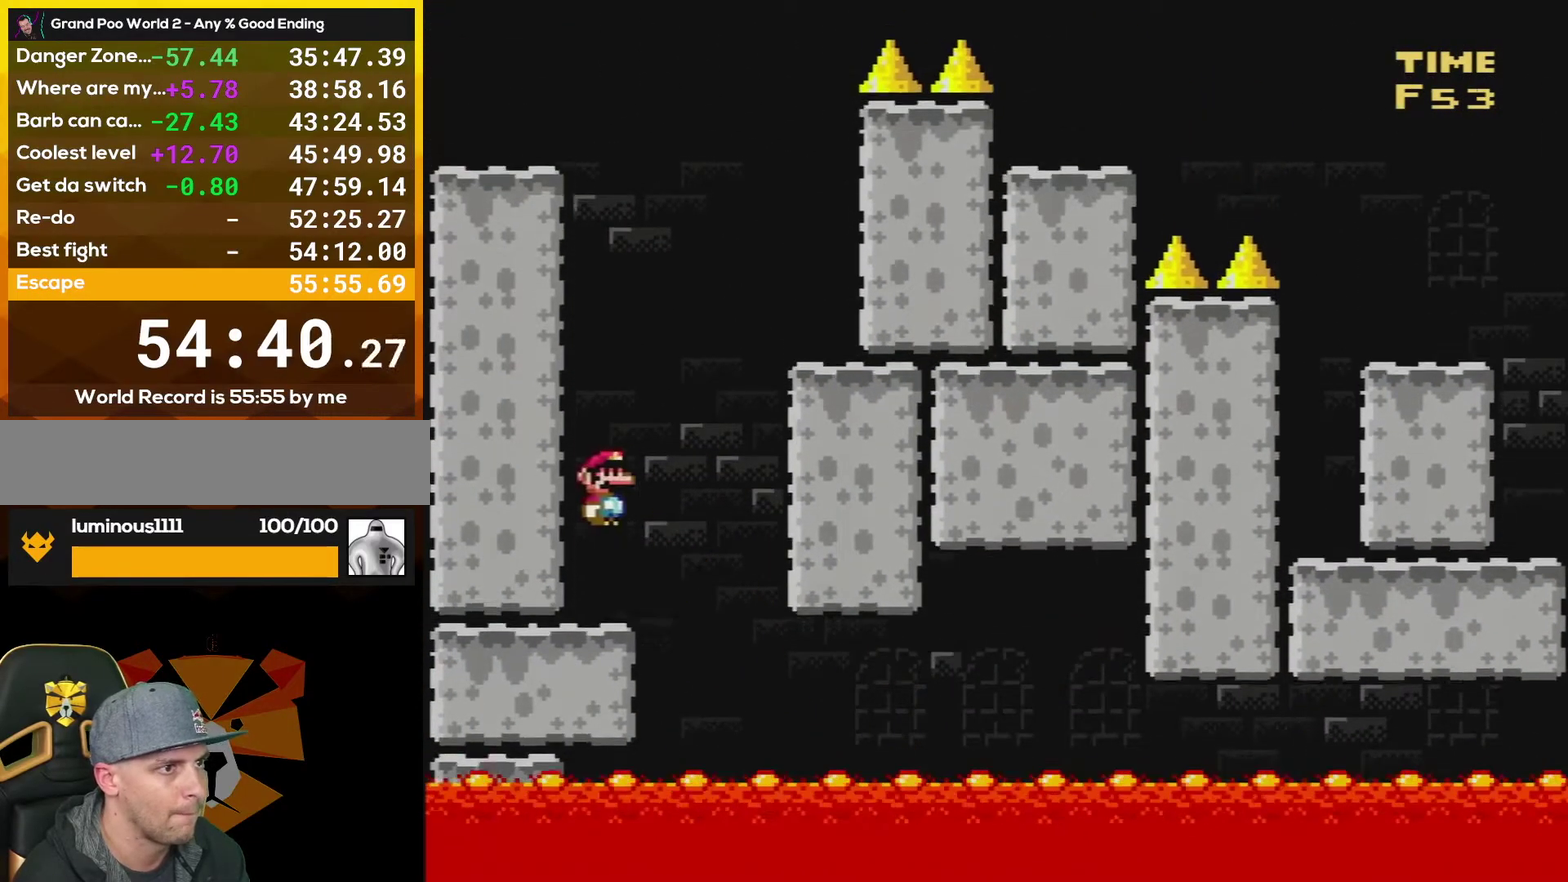
{"buttons": ["B", "Y", "DPAD_RIGHT"], "events": []}
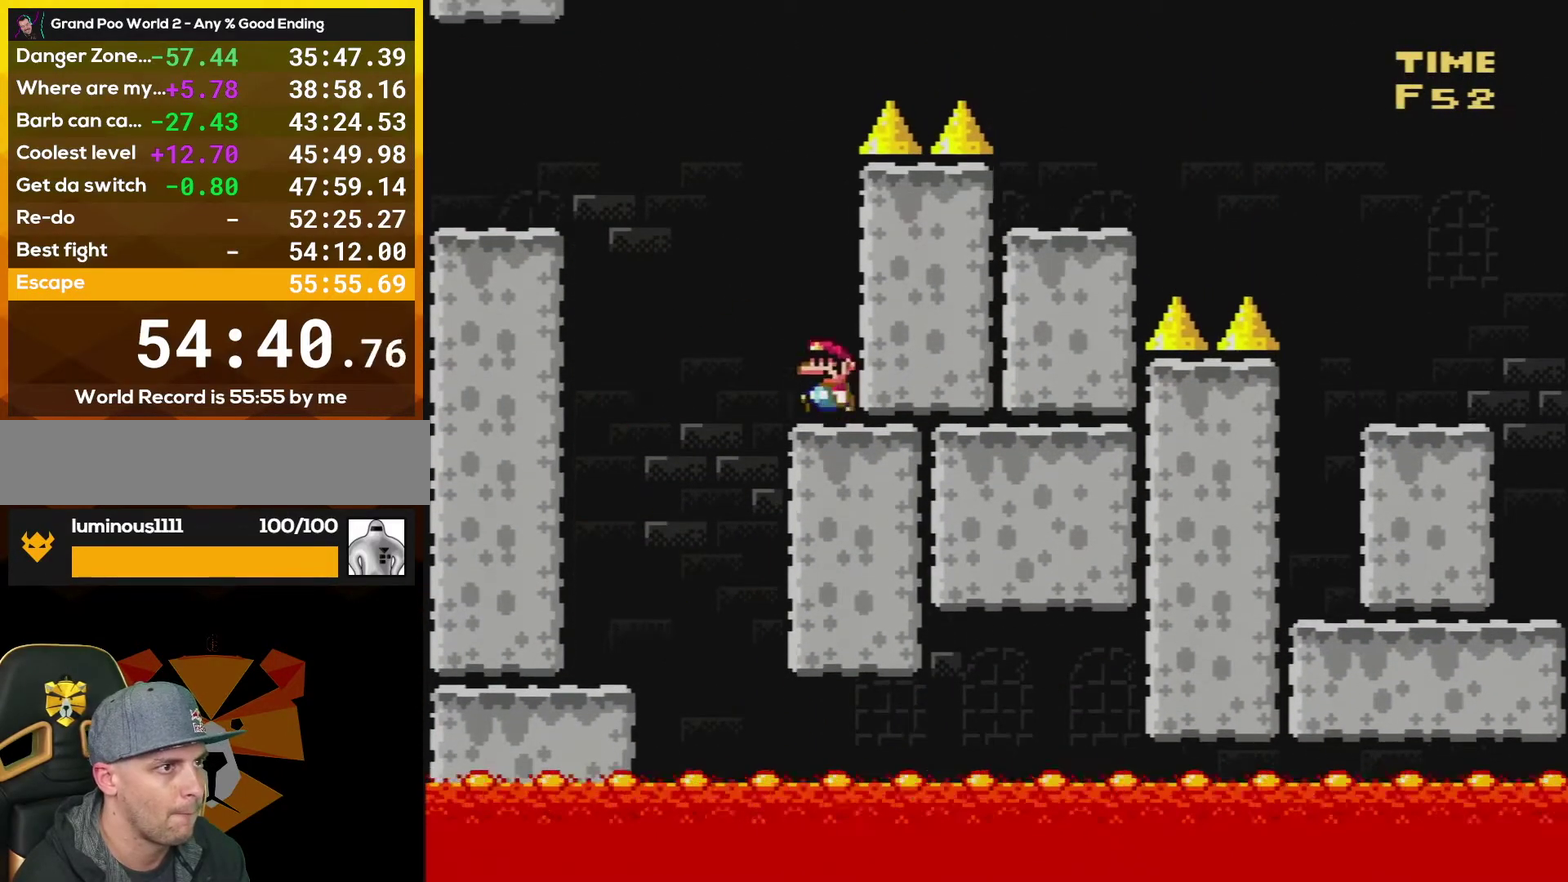
{"buttons": ["B", "Y", "DPAD_LEFT"], "events": [[33, "B", "up"], [67, "DPAD_RIGHT", "up"], [100, "DPAD_LEFT", "down"], [200, "B", "down"]]}
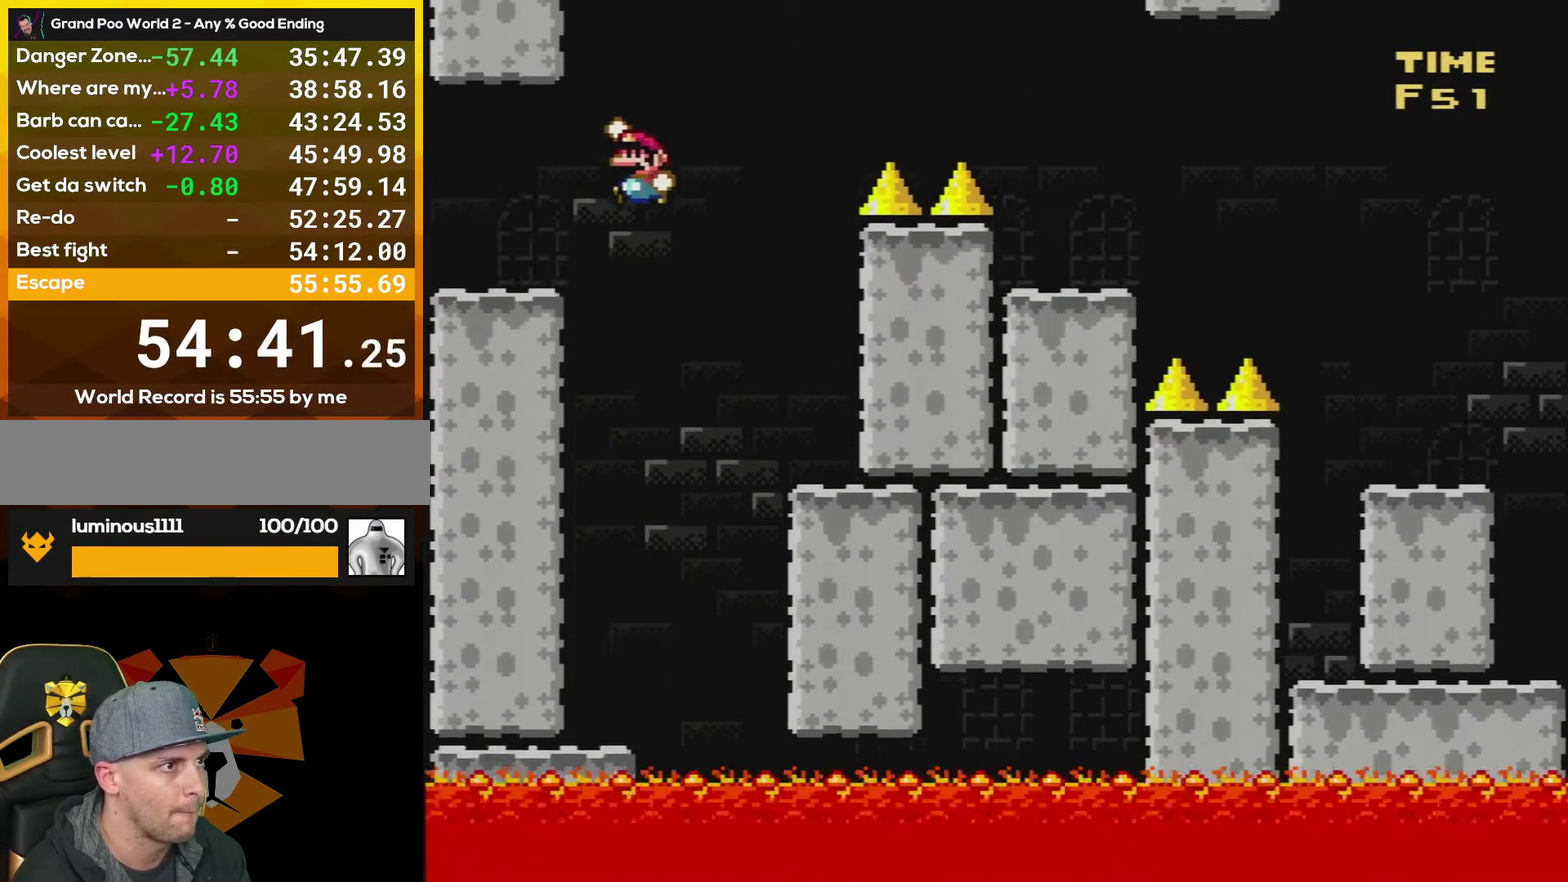
{"buttons": ["Y", "DPAD_RIGHT"], "events": [[133, "B", "up"], [333, "DPAD_LEFT", "up"], [400, "DPAD_RIGHT", "down"]]}
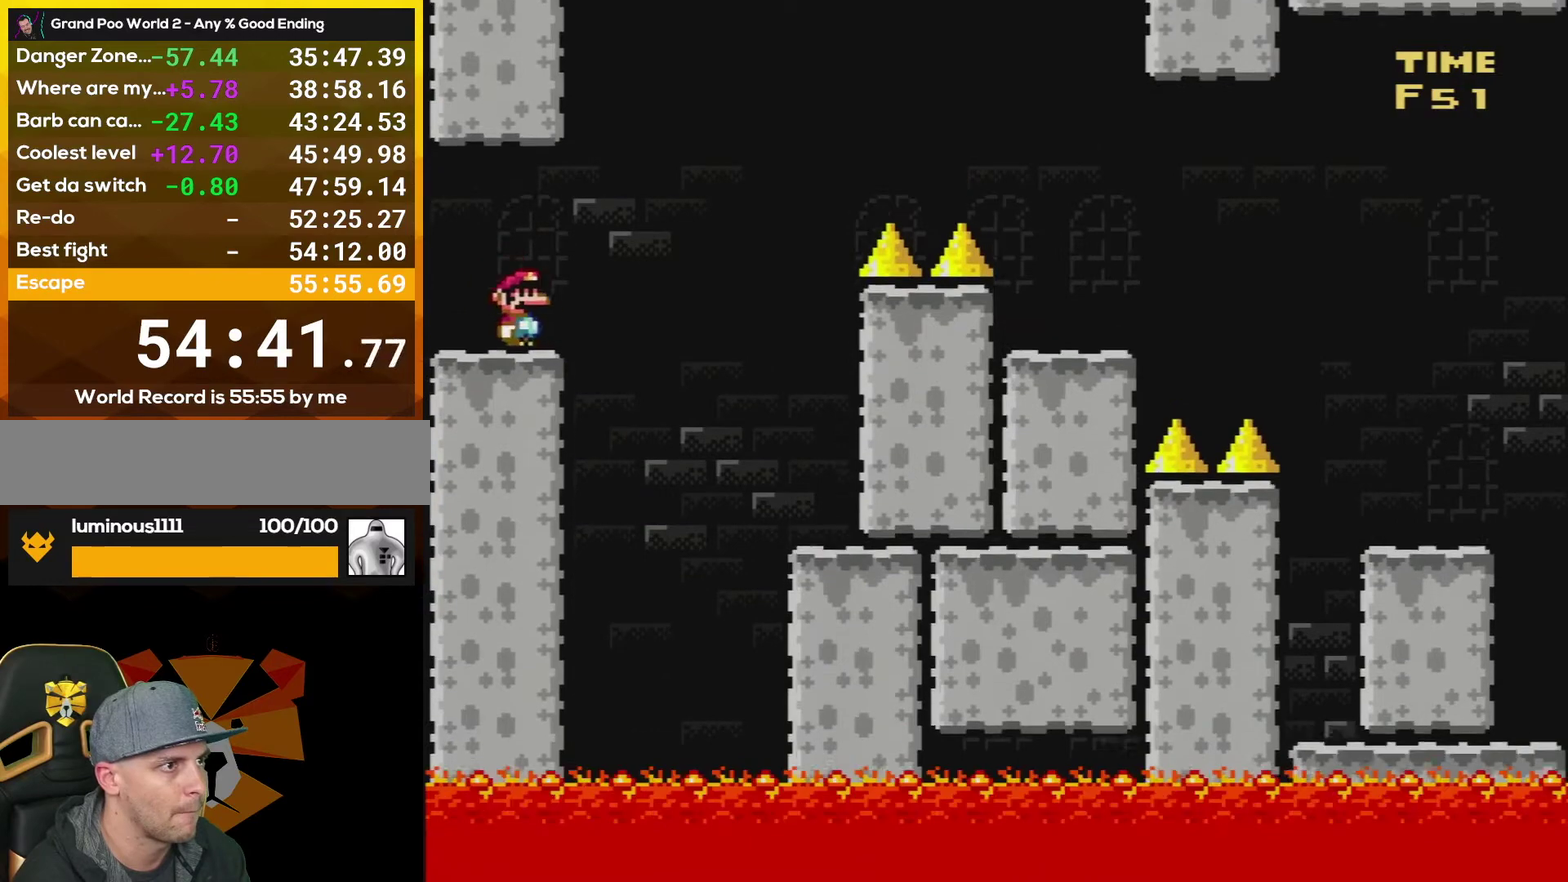
{"buttons": ["B", "Y", "DPAD_RIGHT"], "events": [[200, "B", "down"]]}
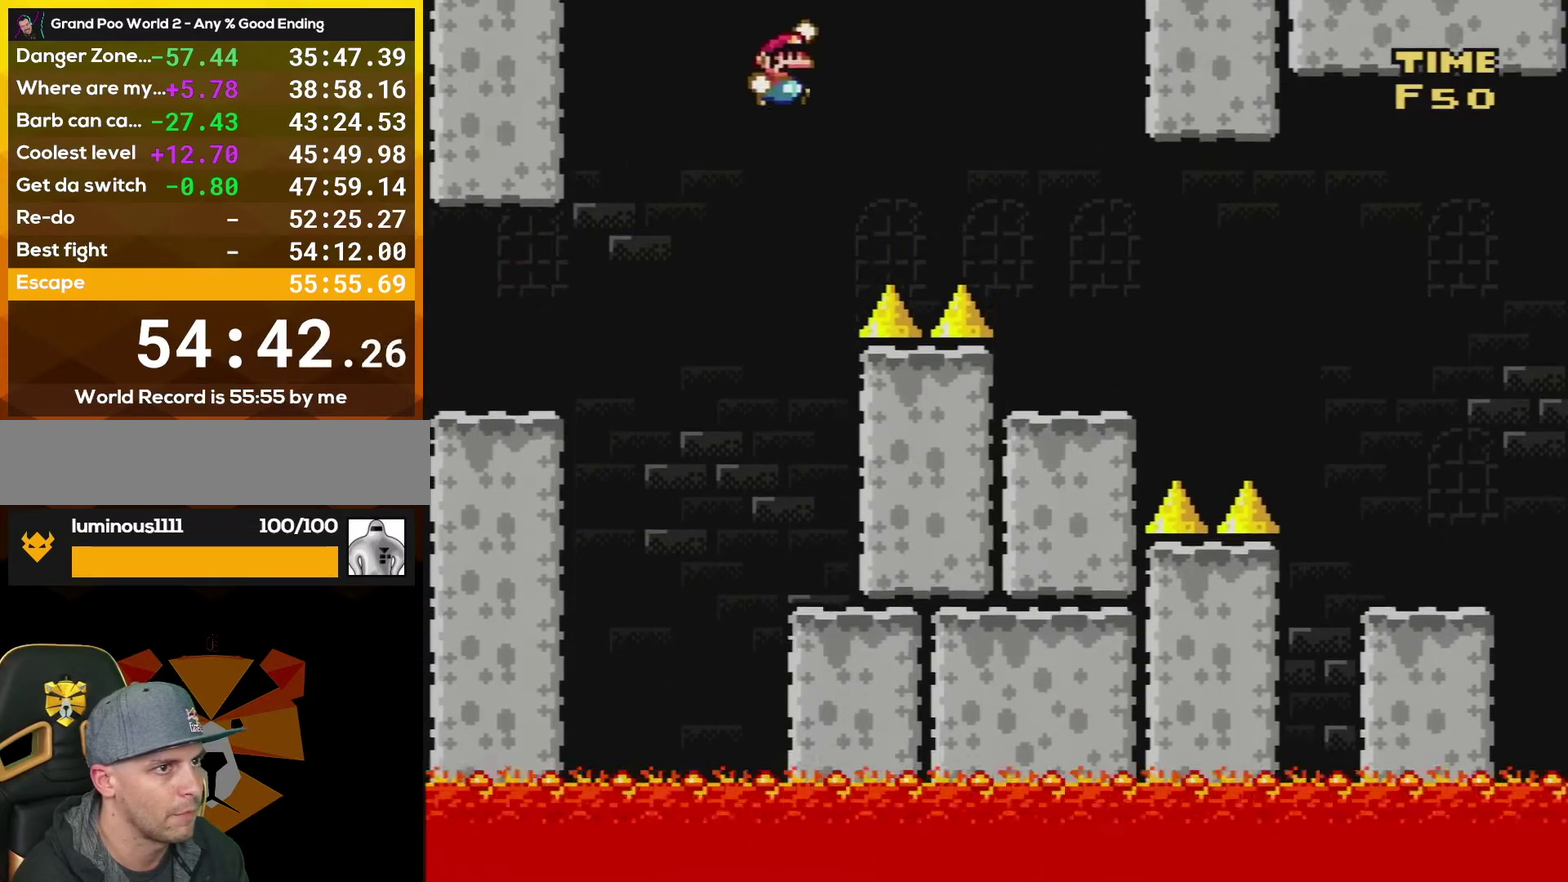
{"buttons": ["X", "DPAD_LEFT"], "events": [[367, "B", "up"], [400, "X", "down"], [400, "Y", "up"], [433, "DPAD_RIGHT", "up"], [467, "DPAD_LEFT", "down"]]}
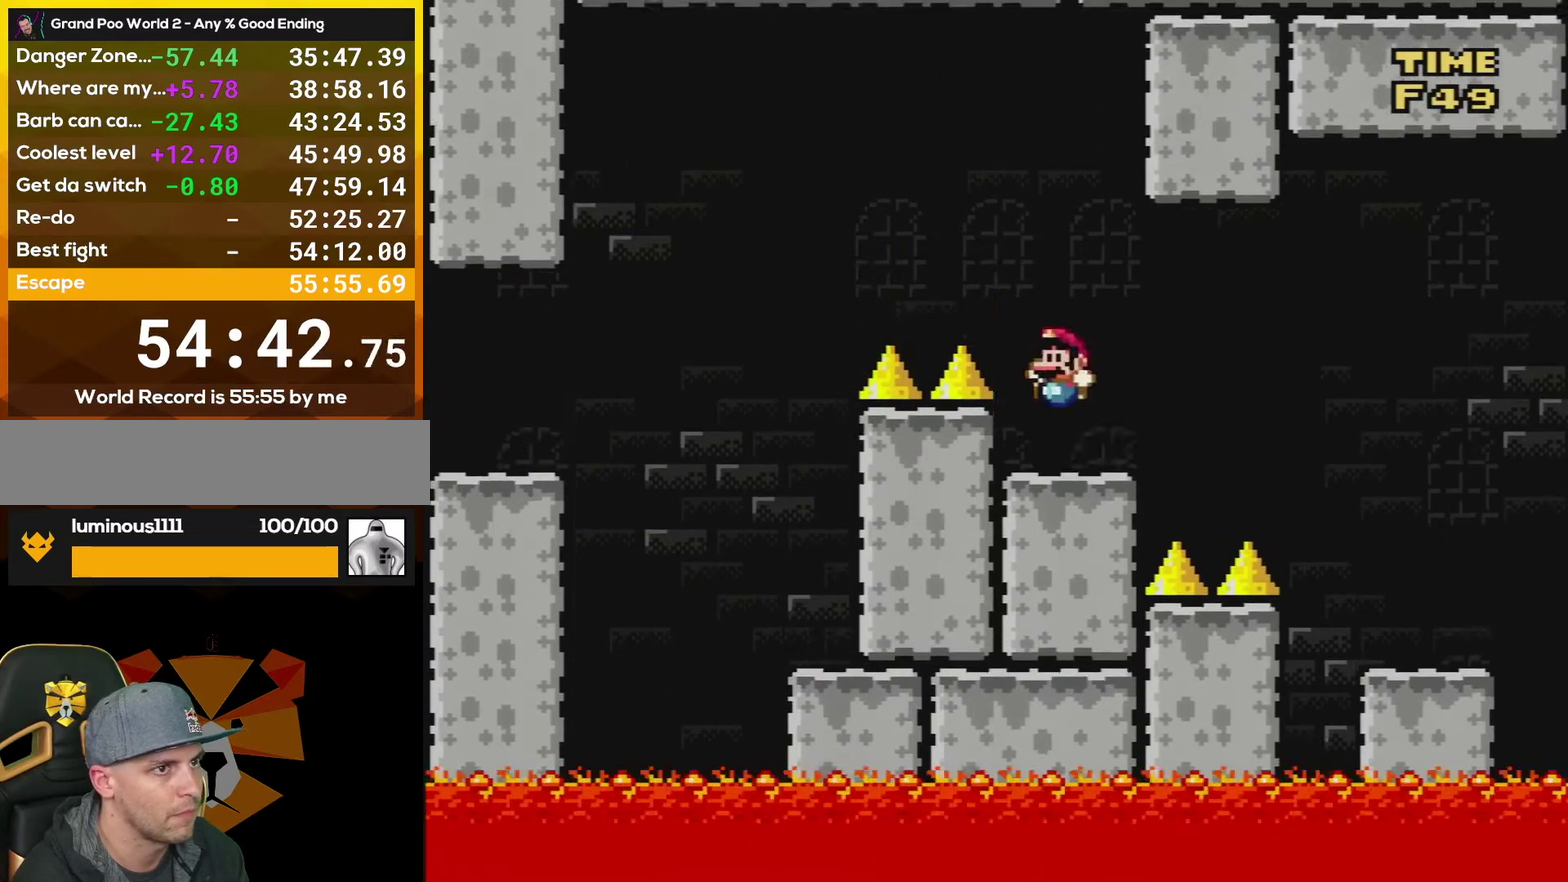
{"buttons": ["X", "DPAD_RIGHT"], "events": [[100, "DPAD_LEFT", "up"], [100, "DPAD_RIGHT", "down"], [234, "A", "down"], [300, "A", "up"]]}
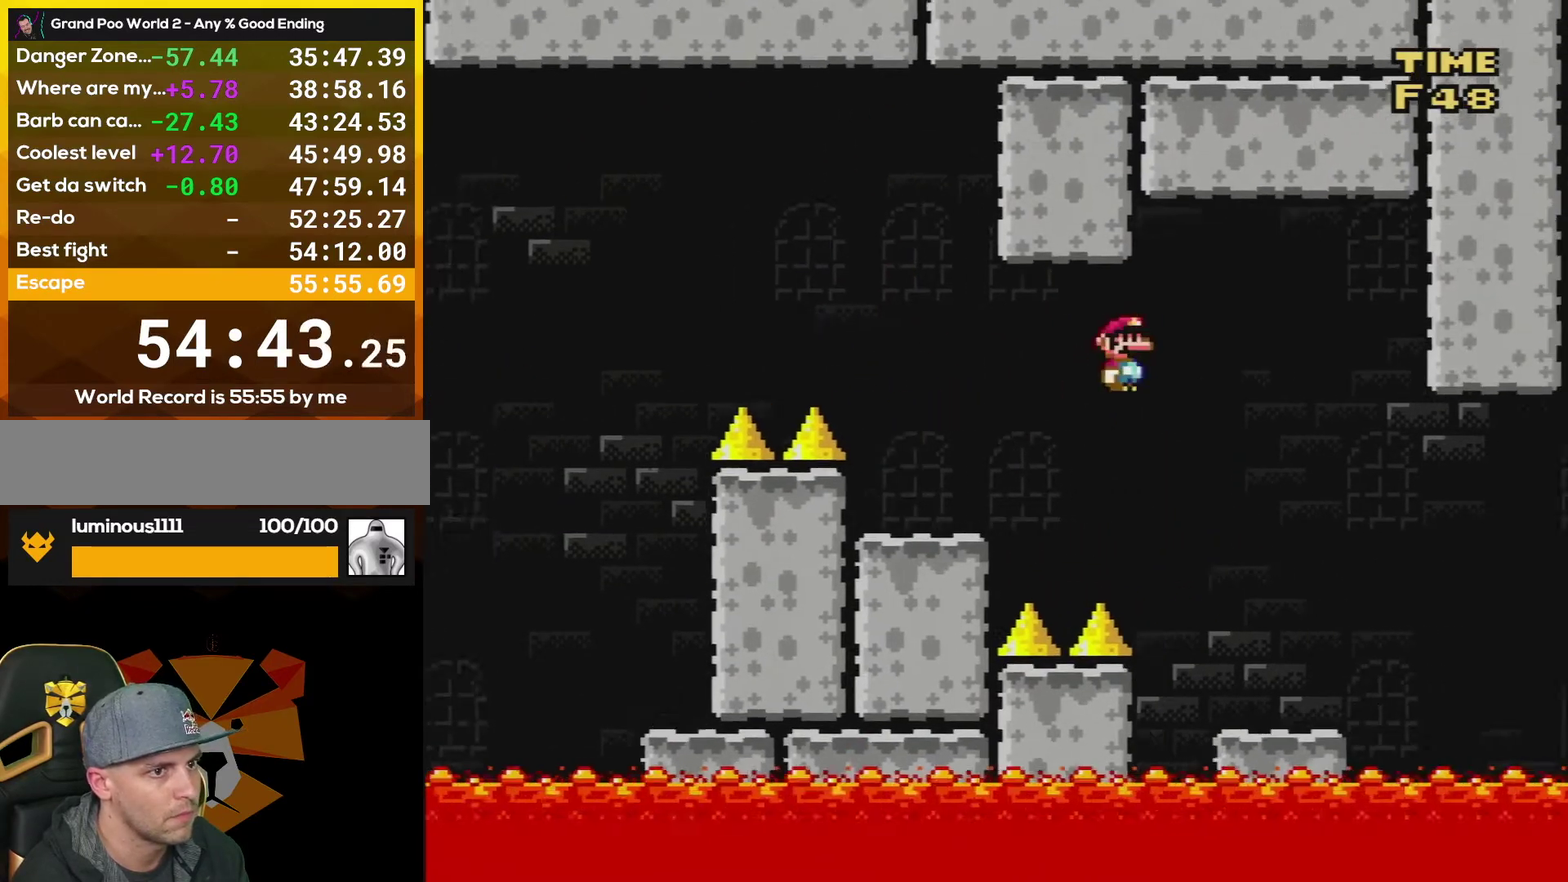
{"buttons": ["A", "X", "DPAD_RIGHT"], "events": [[166, "DPAD_RIGHT", "up"], [200, "DPAD_LEFT", "down"], [267, "DPAD_LEFT", "up"], [267, "DPAD_RIGHT", "down"], [433, "A", "down"]]}
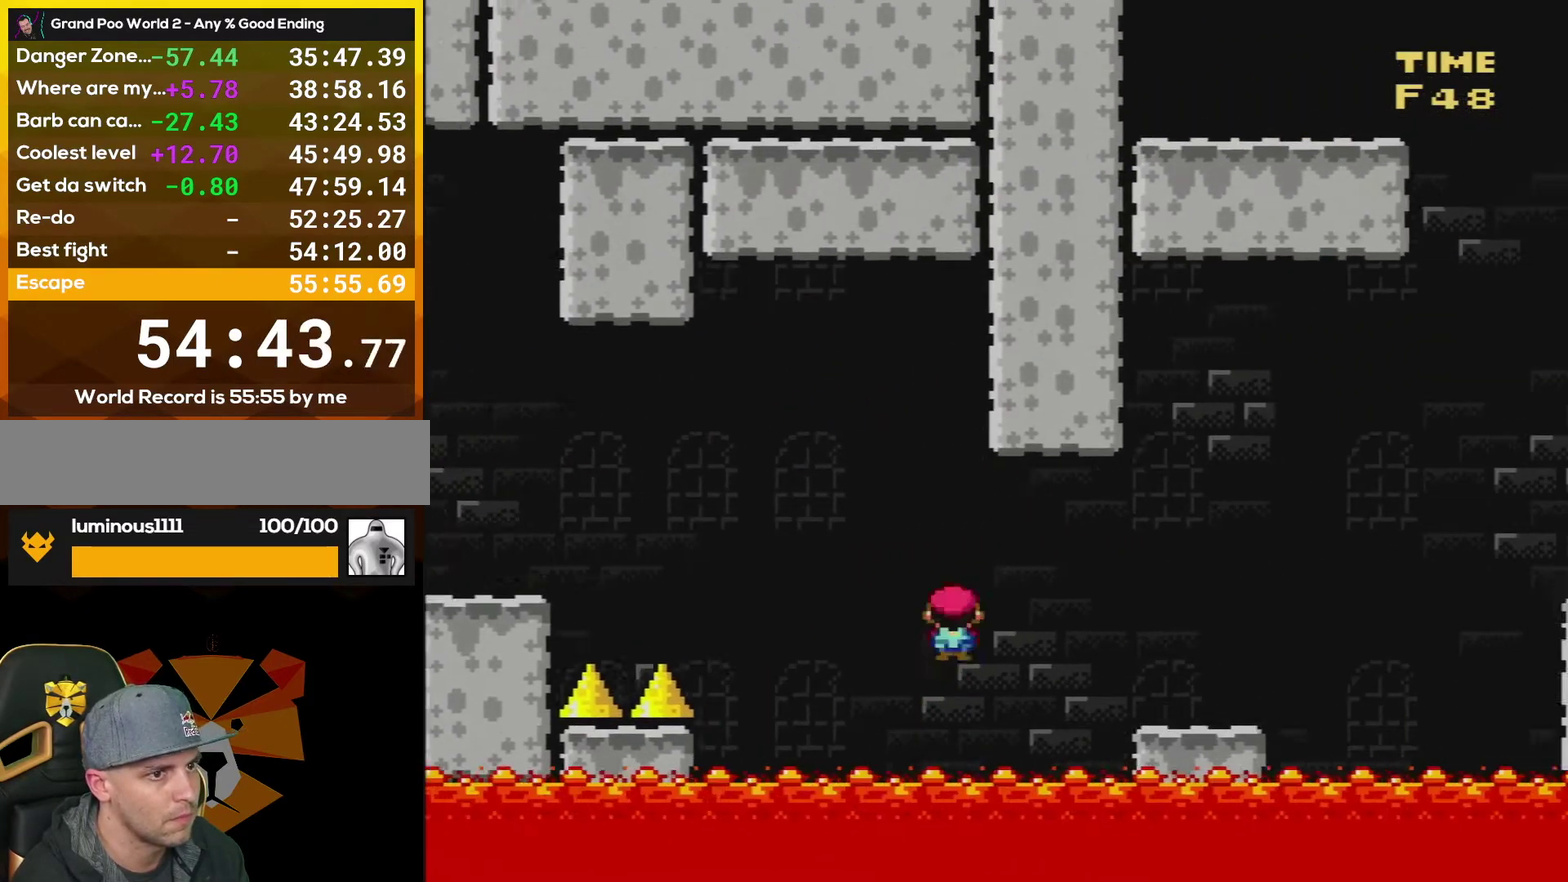
{"buttons": ["A", "X", "DPAD_RIGHT"], "events": [[67, "A", "up"], [501, "A", "down"]]}
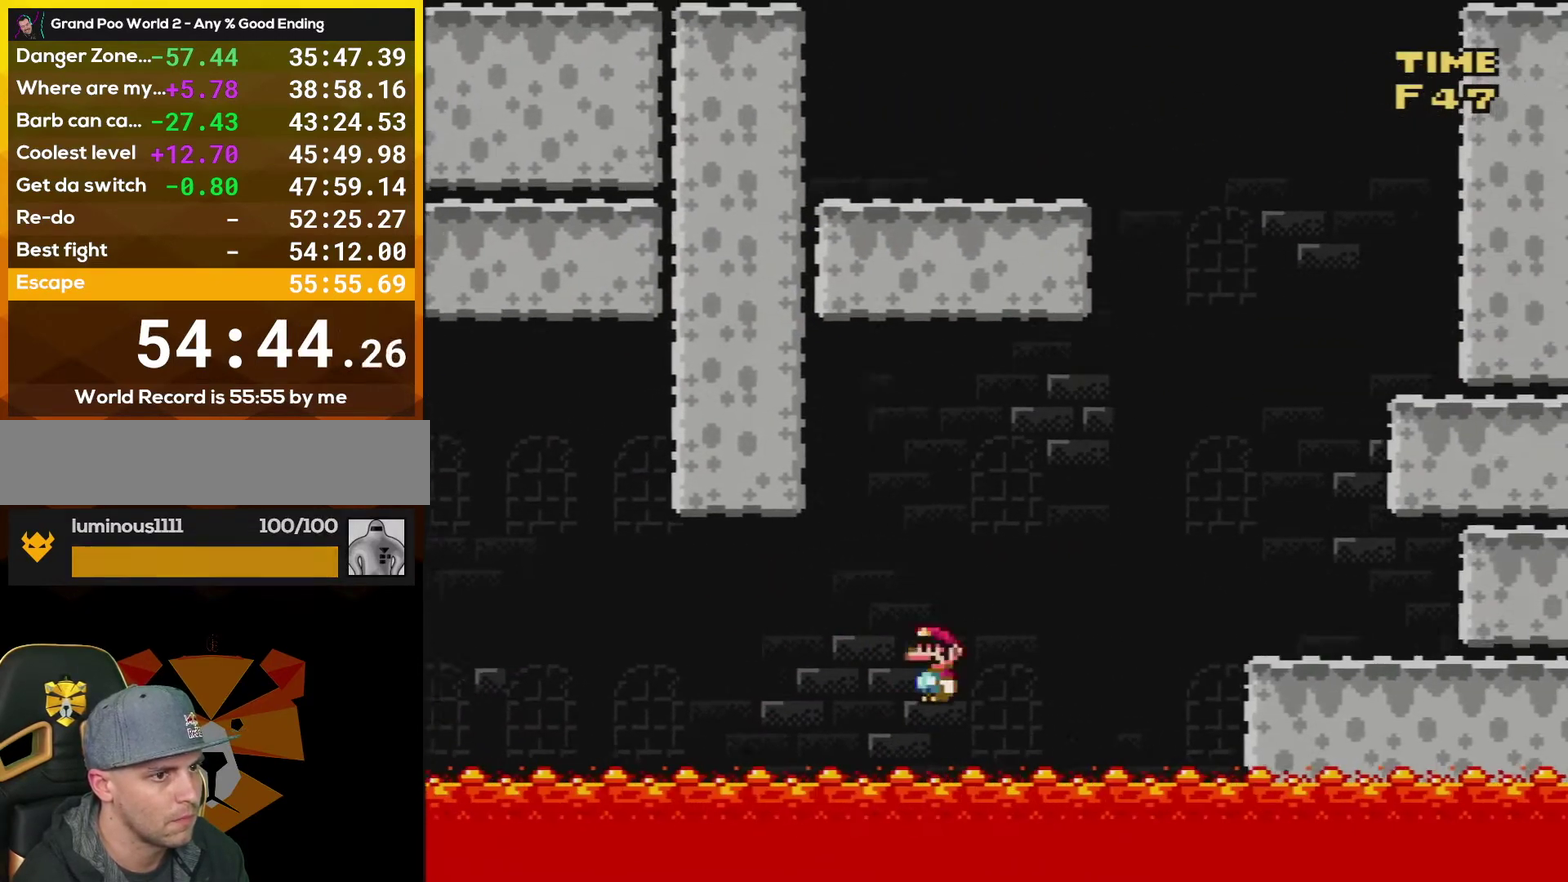
{"buttons": ["Y", "DPAD_RIGHT"], "events": [[367, "A", "up"], [433, "Y", "down"], [467, "X", "up"]]}
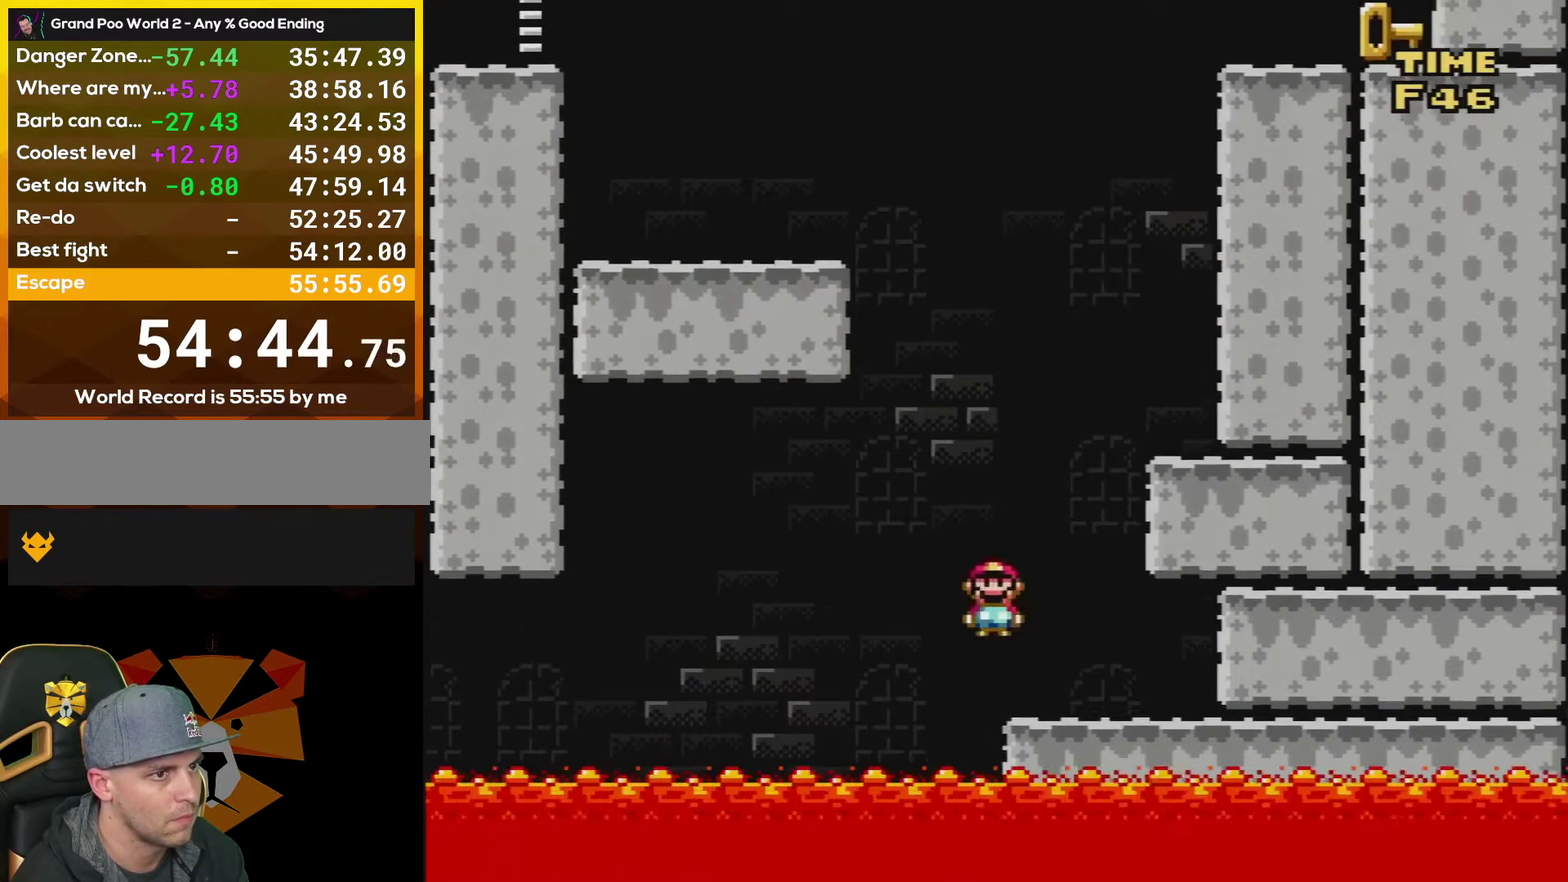
{"buttons": ["B", "Y", "DPAD_RIGHT"], "events": [[100, "DPAD_RIGHT", "up"], [134, "DPAD_LEFT", "down"], [234, "B", "down"], [234, "DPAD_LEFT", "up"], [267, "DPAD_RIGHT", "down"]]}
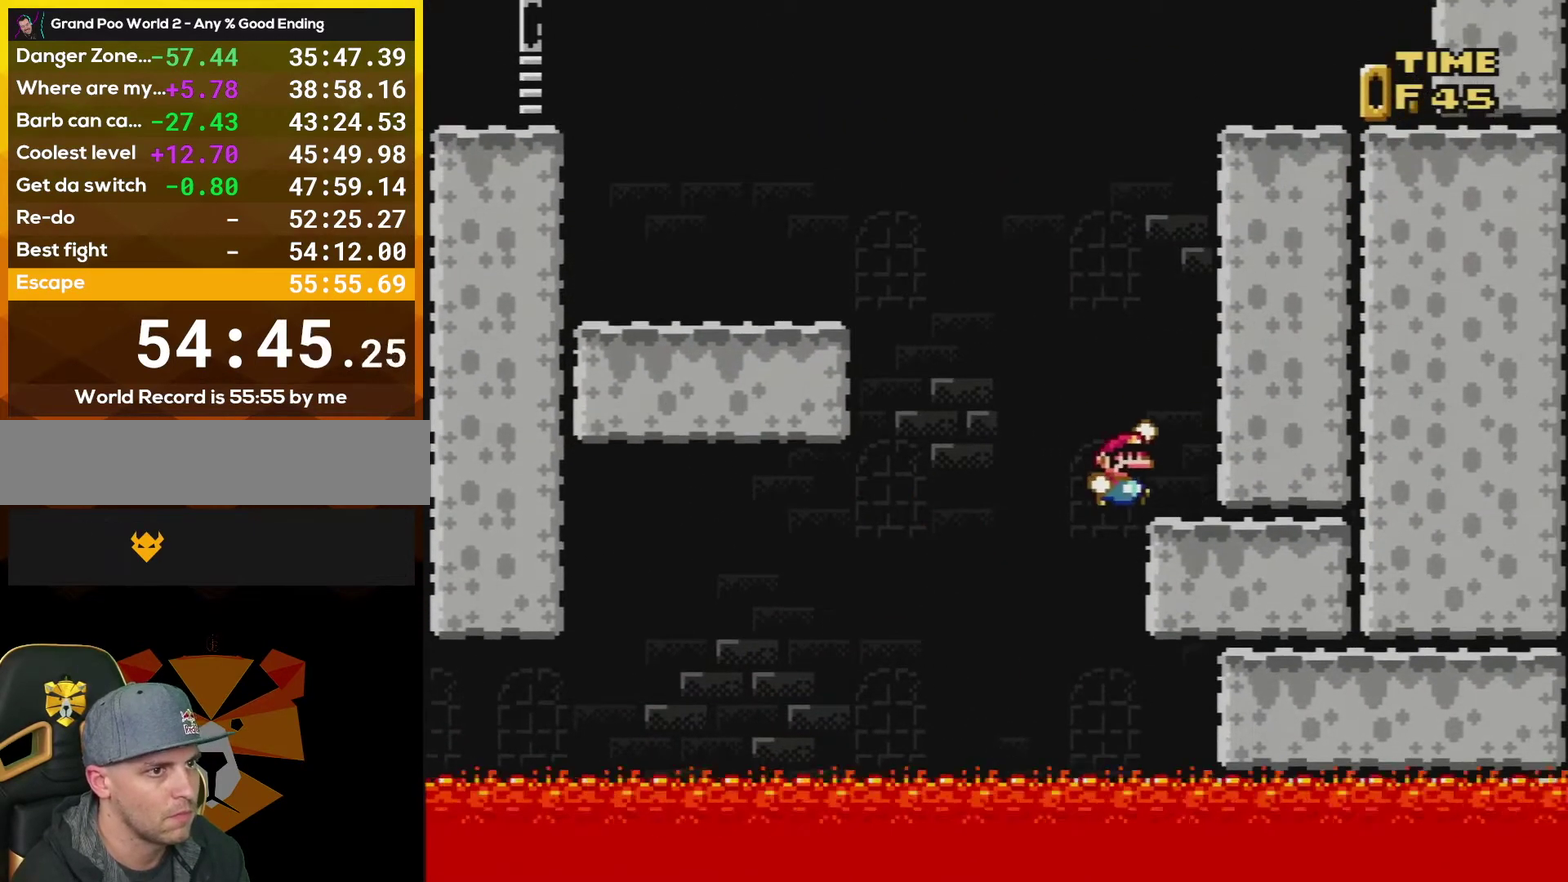
{"buttons": ["B", "Y", "DPAD_LEFT"], "events": [[233, "B", "up"], [333, "DPAD_LEFT", "down"], [333, "DPAD_RIGHT", "up"], [467, "B", "down"]]}
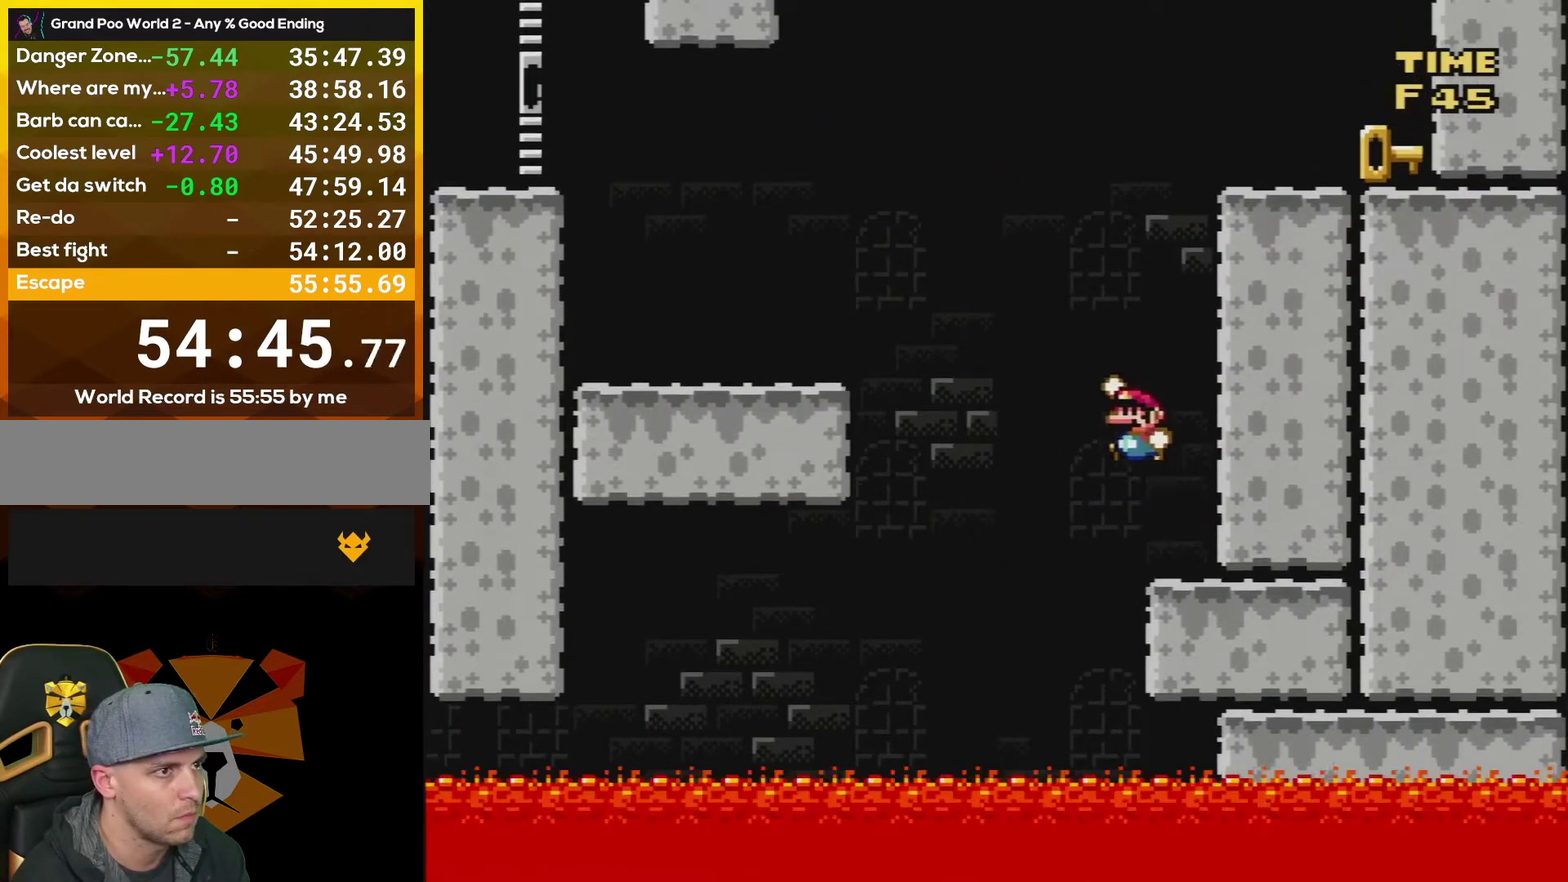
{"buttons": ["B", "Y", "DPAD_LEFT"], "events": []}
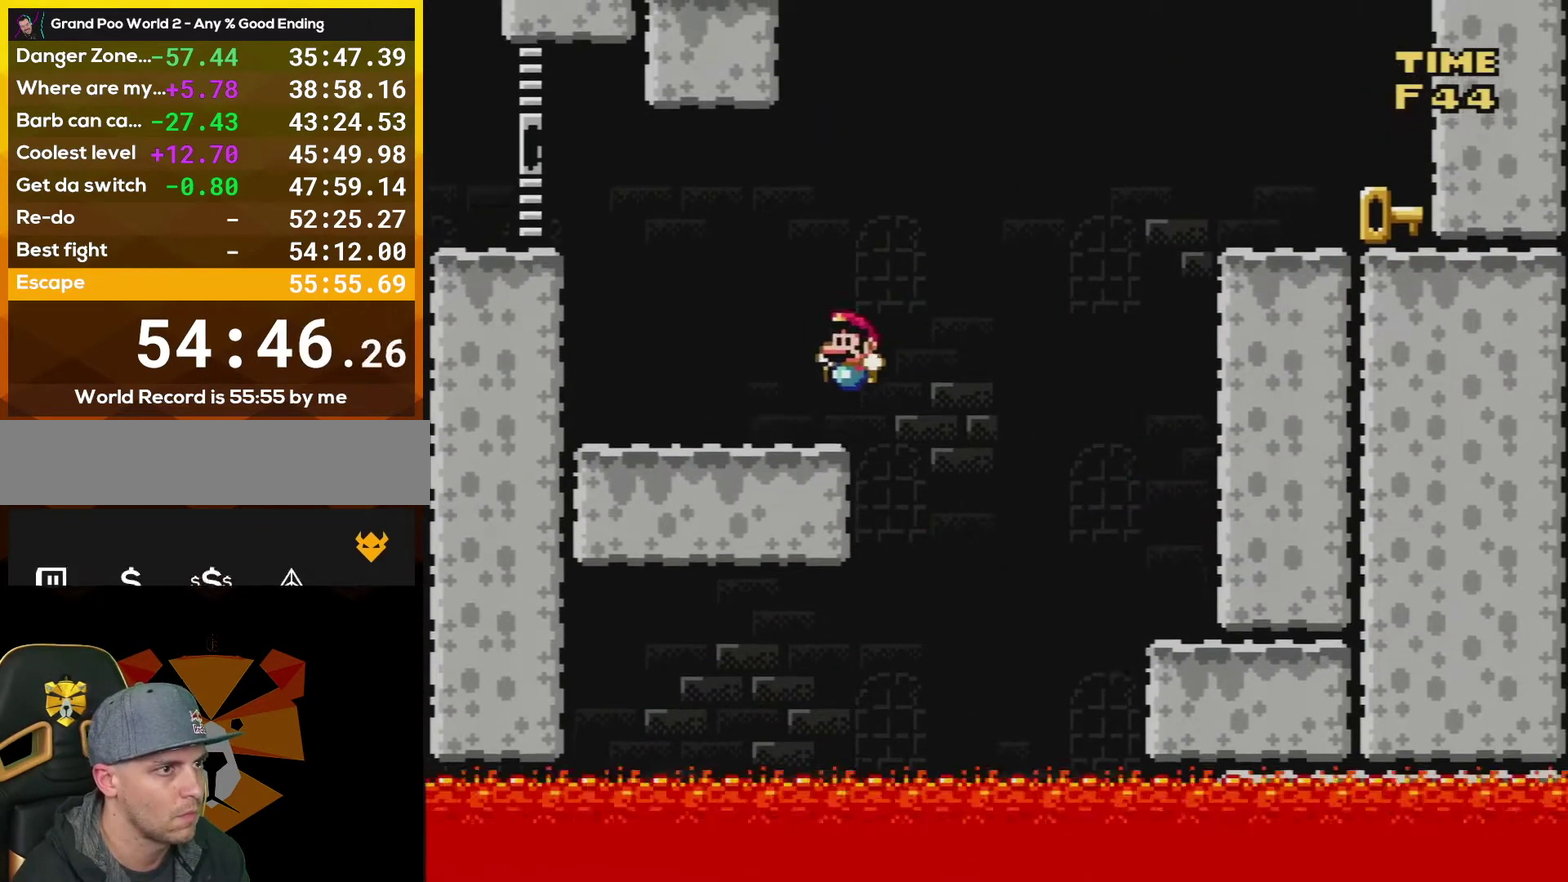
{"buttons": ["B", "Y", "DPAD_RIGHT"], "events": [[33, "B", "up"], [66, "DPAD_LEFT", "up"], [133, "DPAD_RIGHT", "down"], [433, "B", "down"]]}
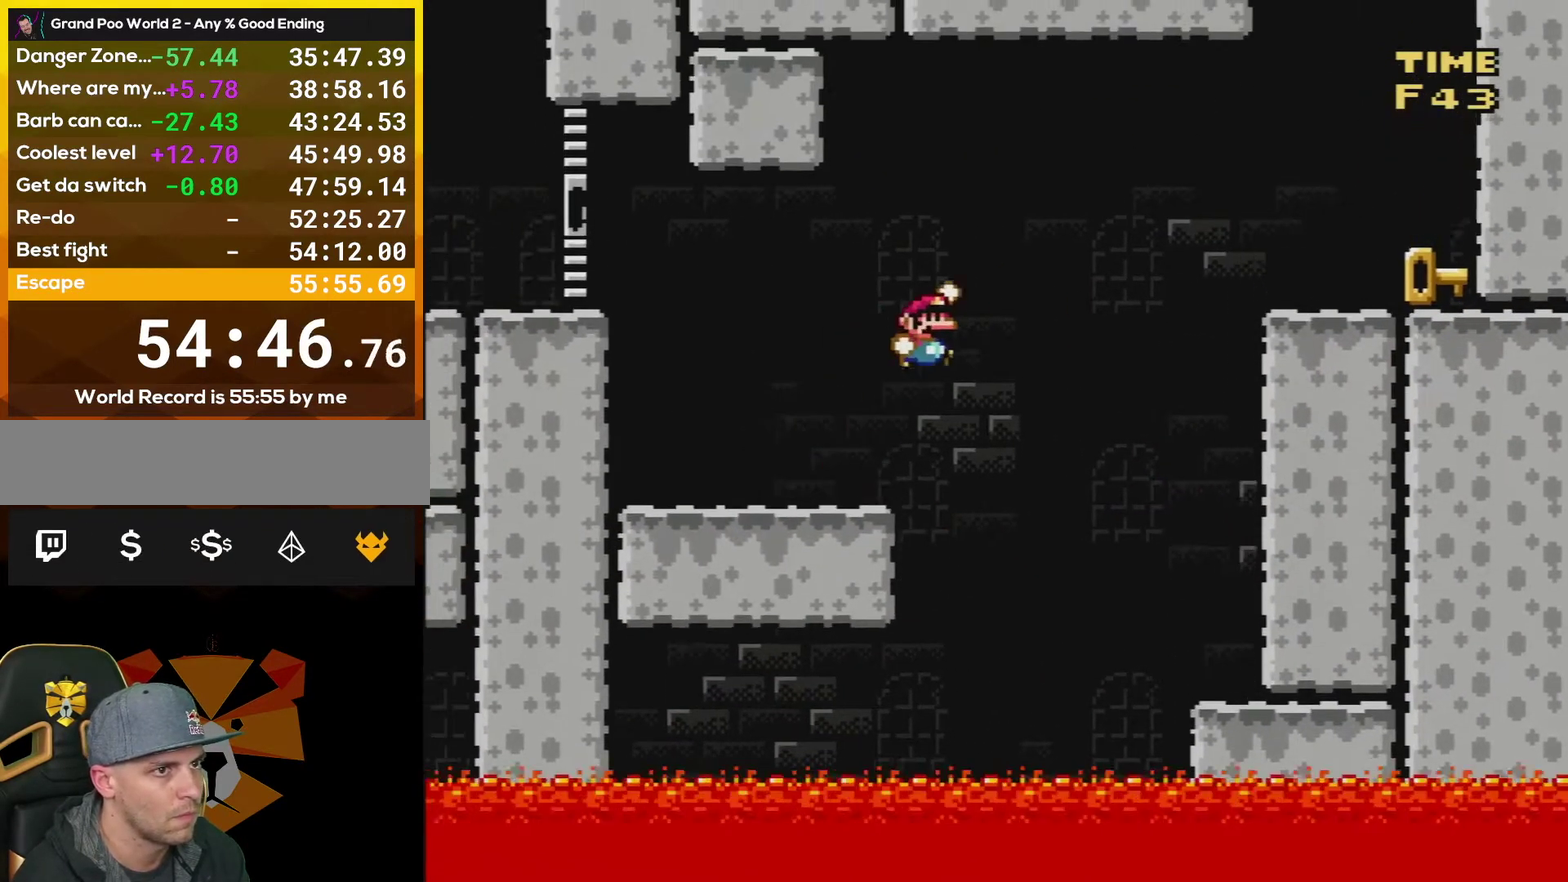
{"buttons": ["B", "Y", "DPAD_RIGHT"], "events": []}
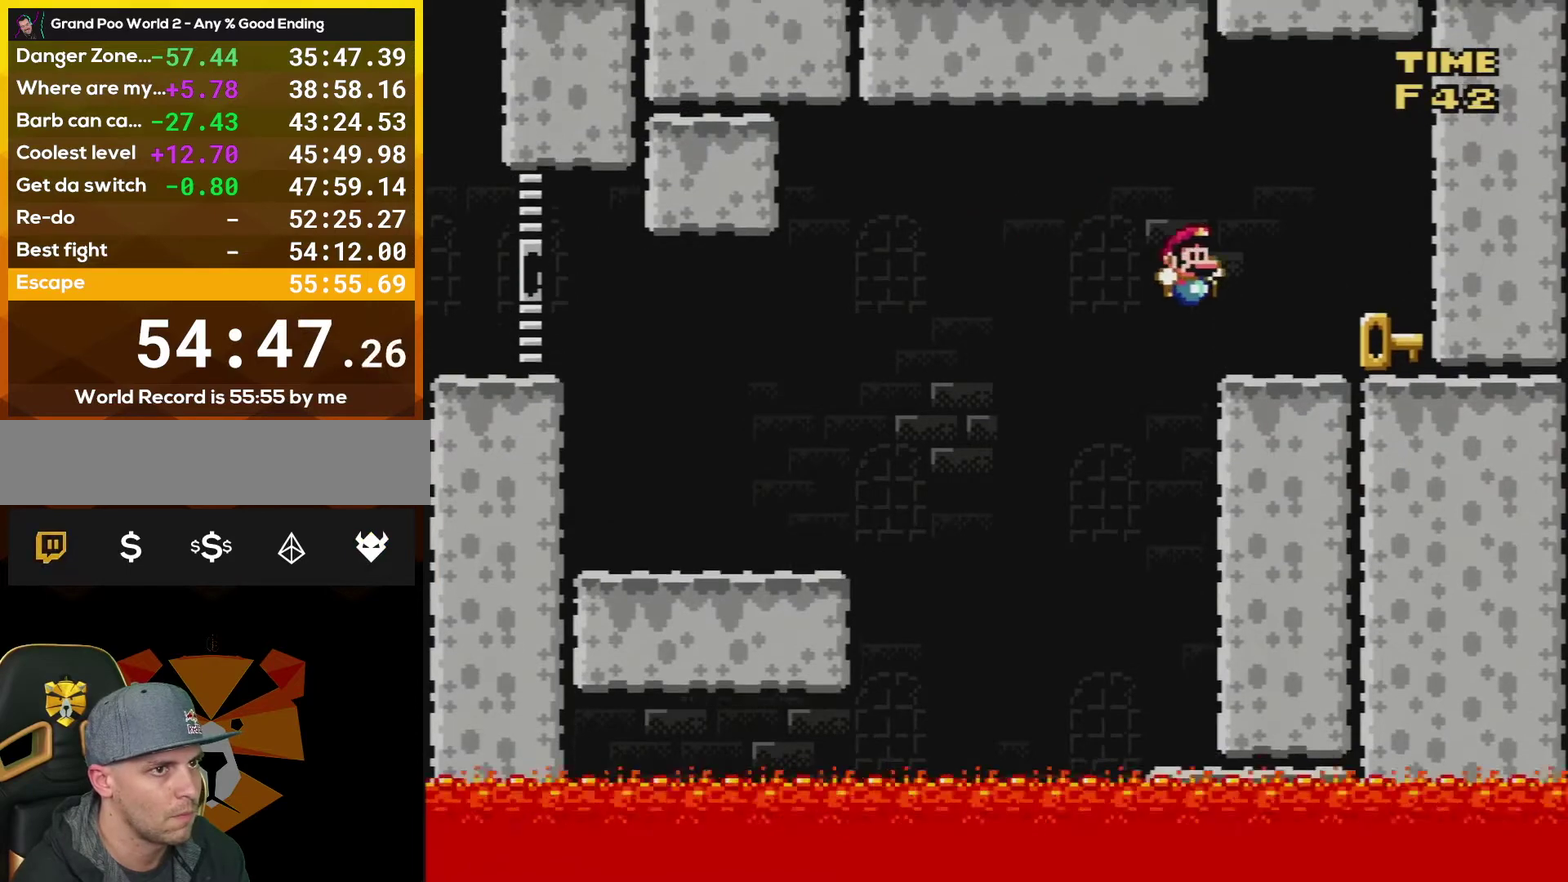
{"buttons": ["Y", "DPAD_LEFT"], "events": [[166, "B", "up"], [333, "DPAD_LEFT", "down"], [333, "DPAD_RIGHT", "up"]]}
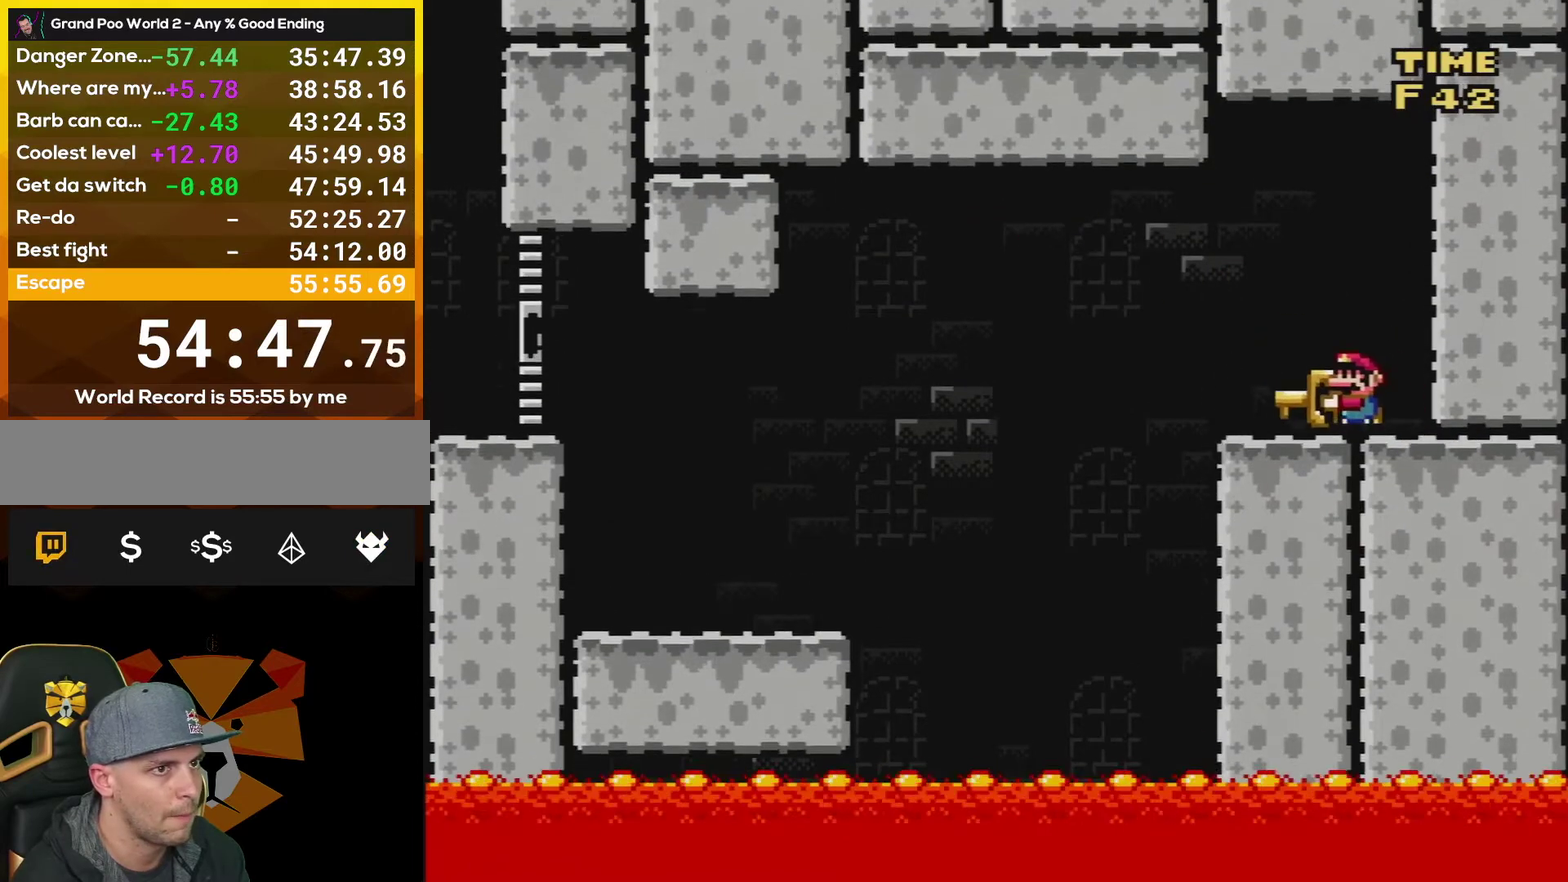
{"buttons": ["B", "Y", "DPAD_LEFT"], "events": [[334, "B", "down"]]}